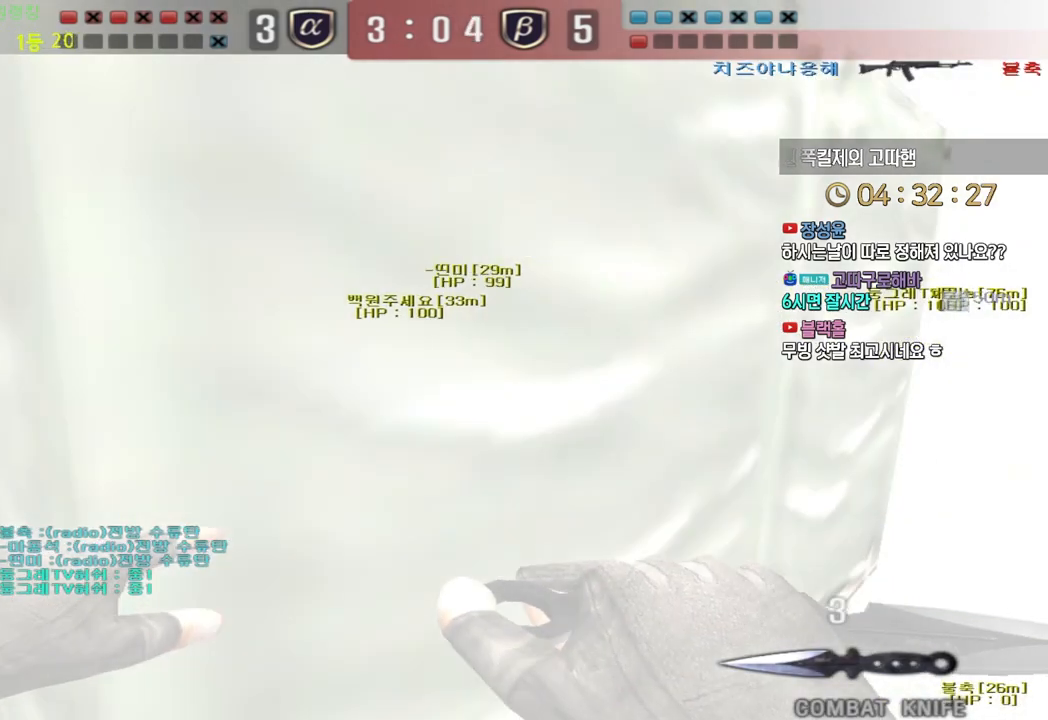
Gameplay with keyboard; each line is a JSON object with the keys held at the frame after it. "events" lists presses ("down") and releases ("up") of "a", "ctrl", "d", "e", "f", "q", "r", "s", "shift", "space", "tab" and "w" between this image and that frame as [ms after this image, input, new state], when the widget could be followed in between. No other keys are recorded. Mouse input is not recorded.
{"keys": ["a", "w"], "events": []}
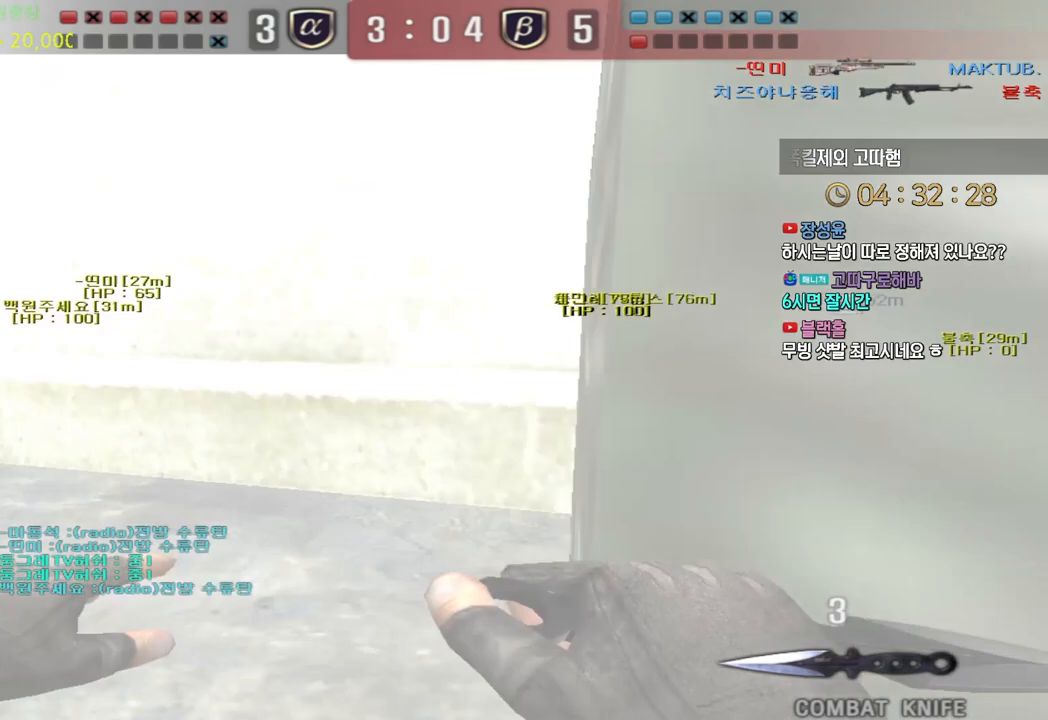
{"keys": ["a", "w"], "events": []}
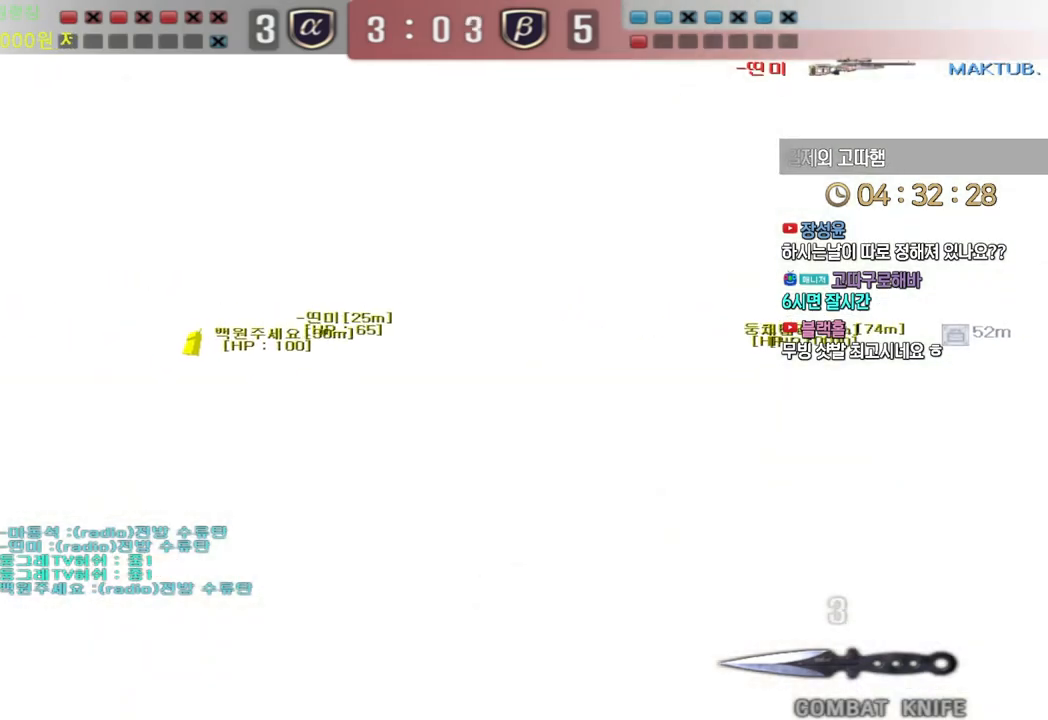
{"keys": ["a", "w"], "events": []}
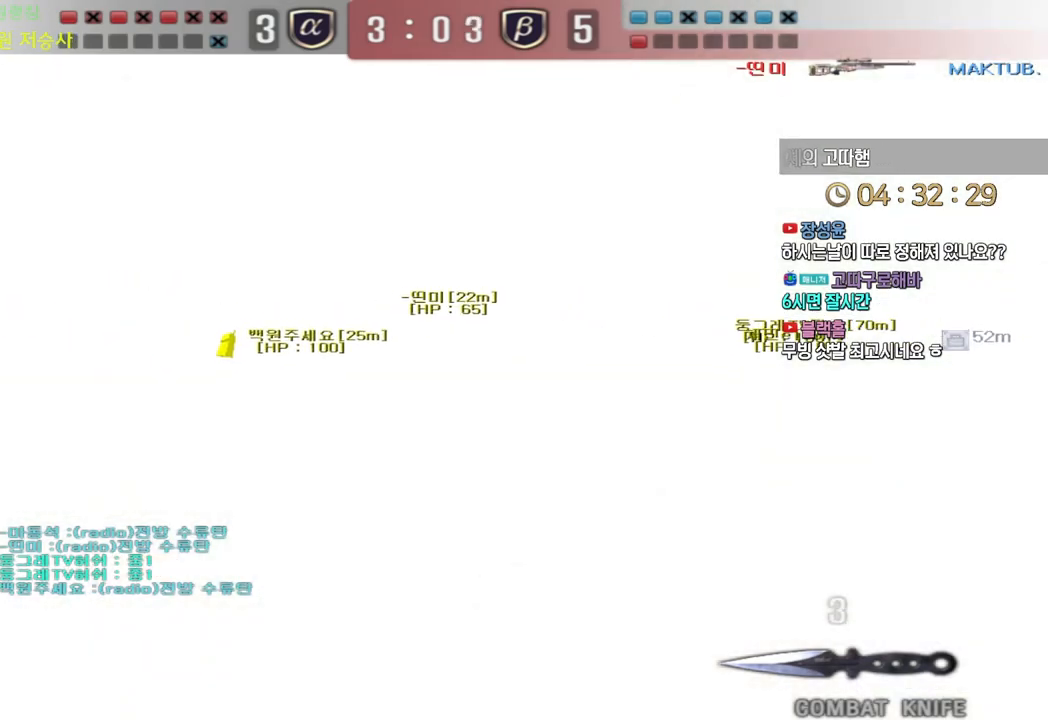
{"keys": ["a", "w"], "events": []}
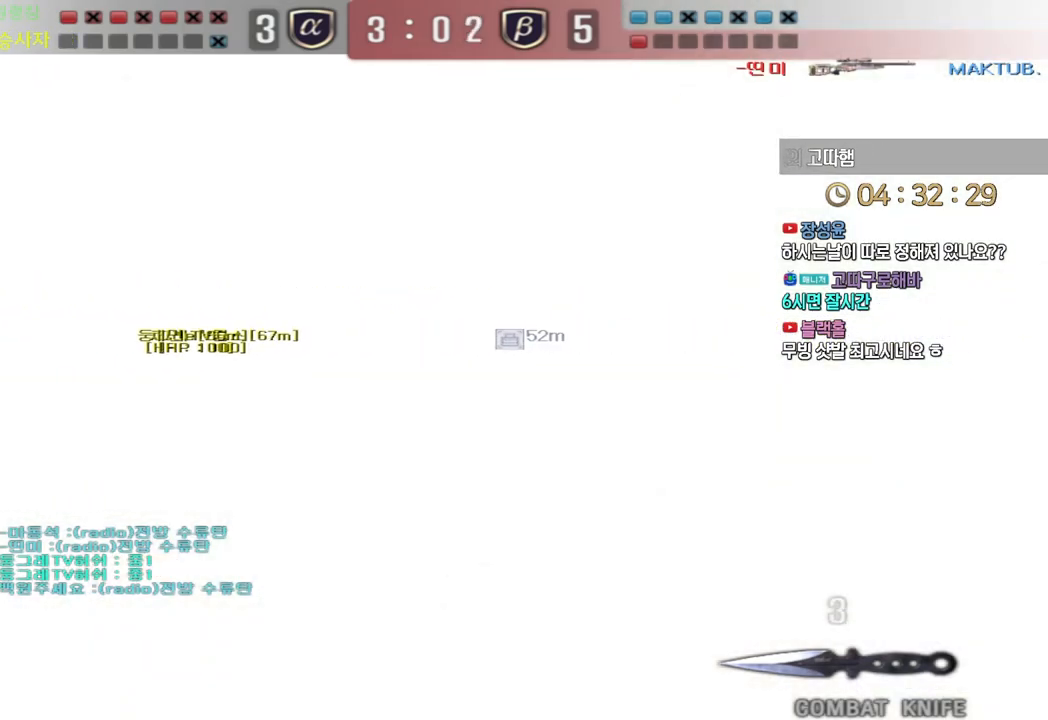
{"keys": ["a", "w"], "events": []}
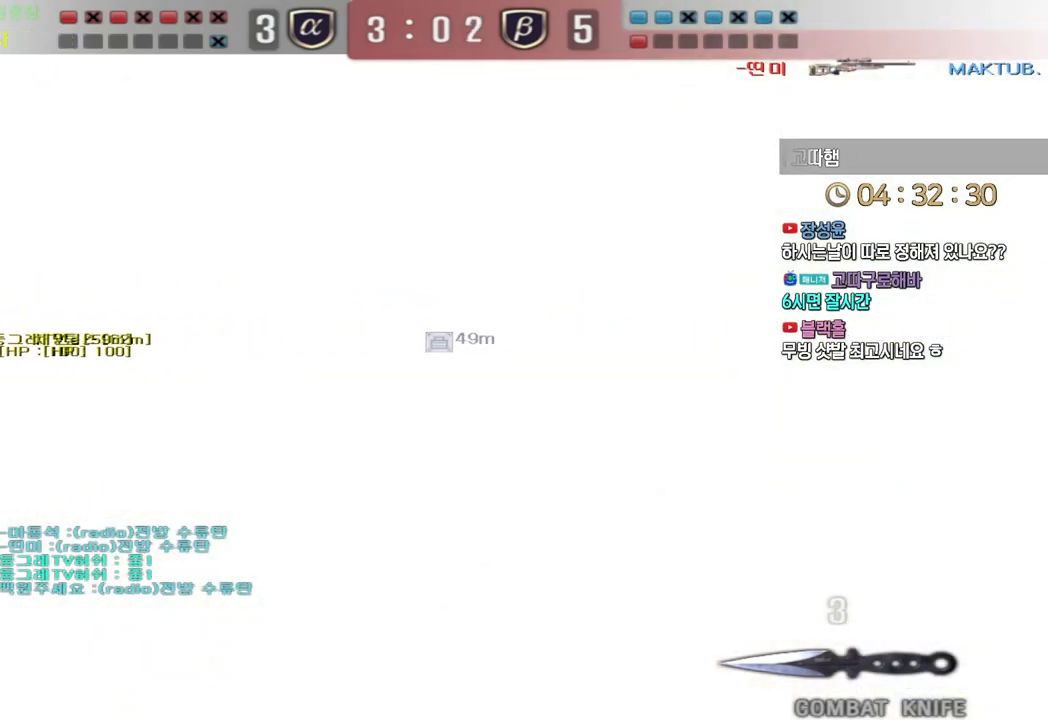
{"keys": ["a", "w"], "events": []}
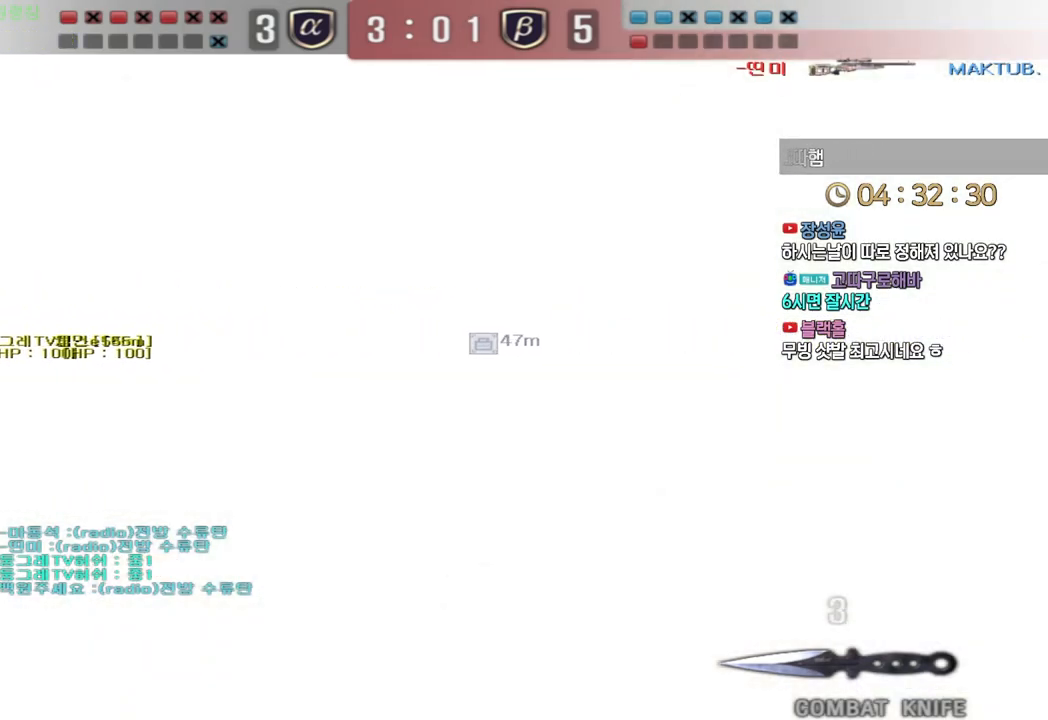
{"keys": ["a", "w"], "events": []}
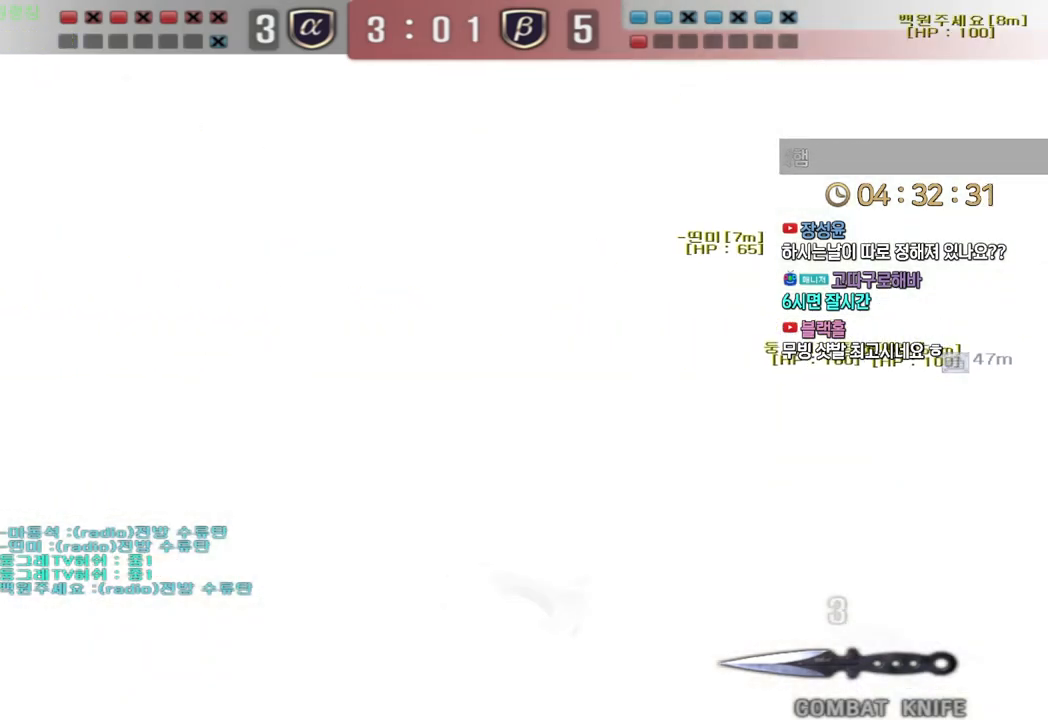
{"keys": ["a", "w"], "events": []}
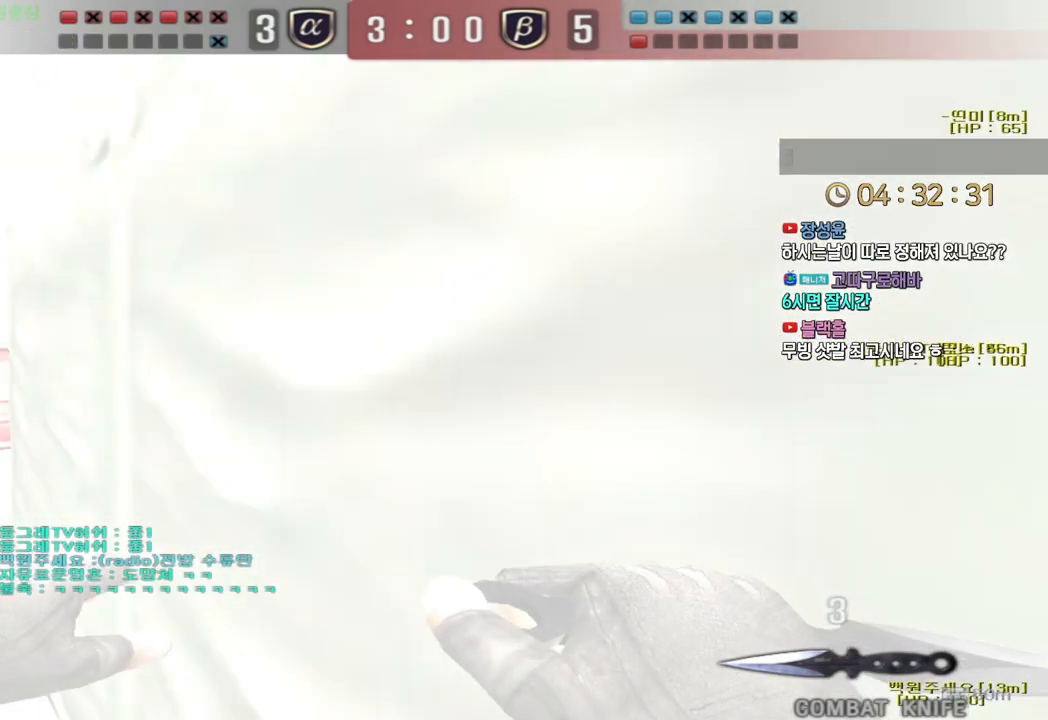
{"keys": ["a", "w"], "events": []}
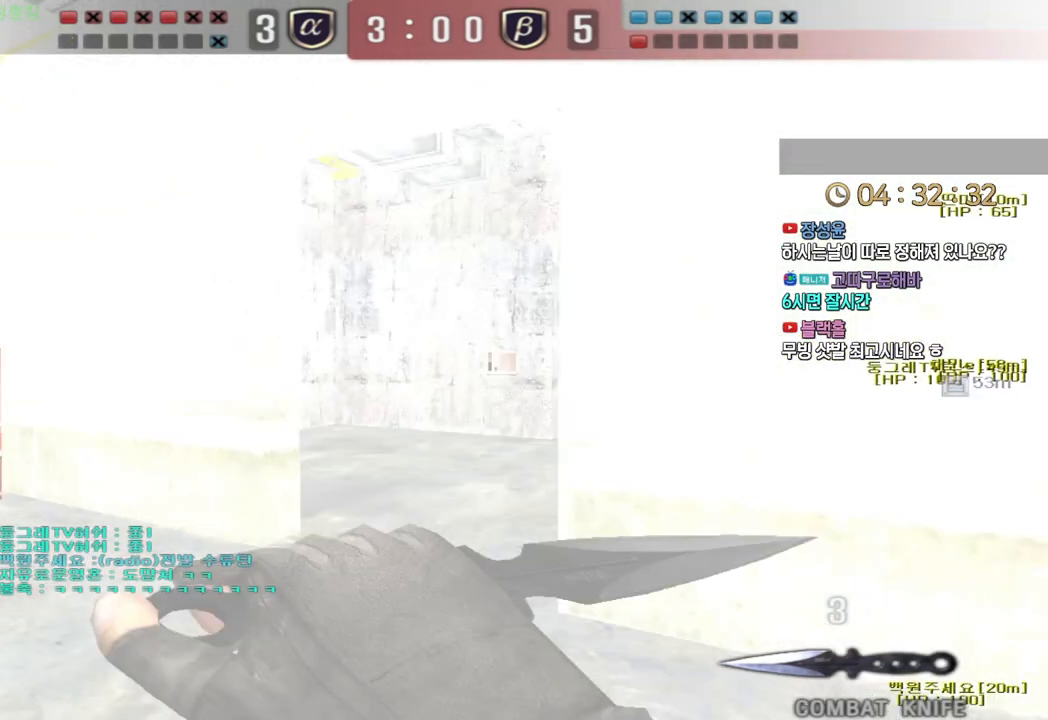
{"keys": ["a", "w"], "events": [[17, "a", "up"], [17, "ctrl", "down"], [33, "space", "down"], [33, "w", "up"], [117, "space", "up"], [317, "ctrl", "up"], [350, "r", "down"], [417, "r", "up"], [417, "w", "down"], [433, "a", "down"]]}
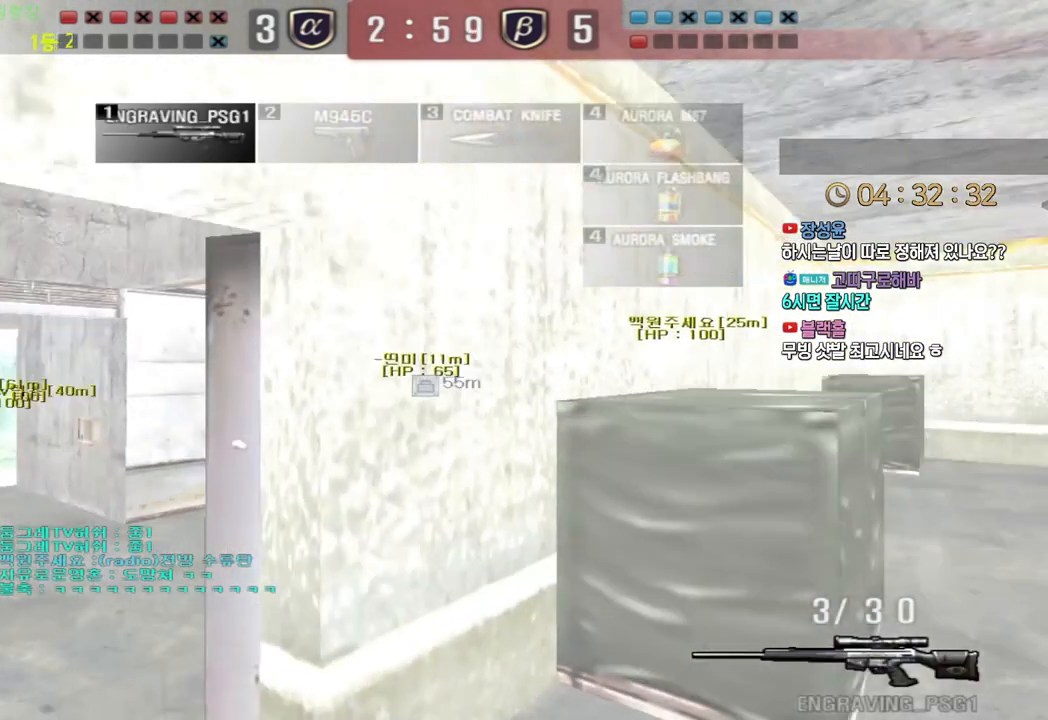
{"keys": ["ctrl"], "events": [[17, "r", "down"], [83, "r", "up"], [233, "ctrl", "down"], [267, "a", "up"], [283, "space", "down"], [283, "w", "up"], [350, "space", "up"]]}
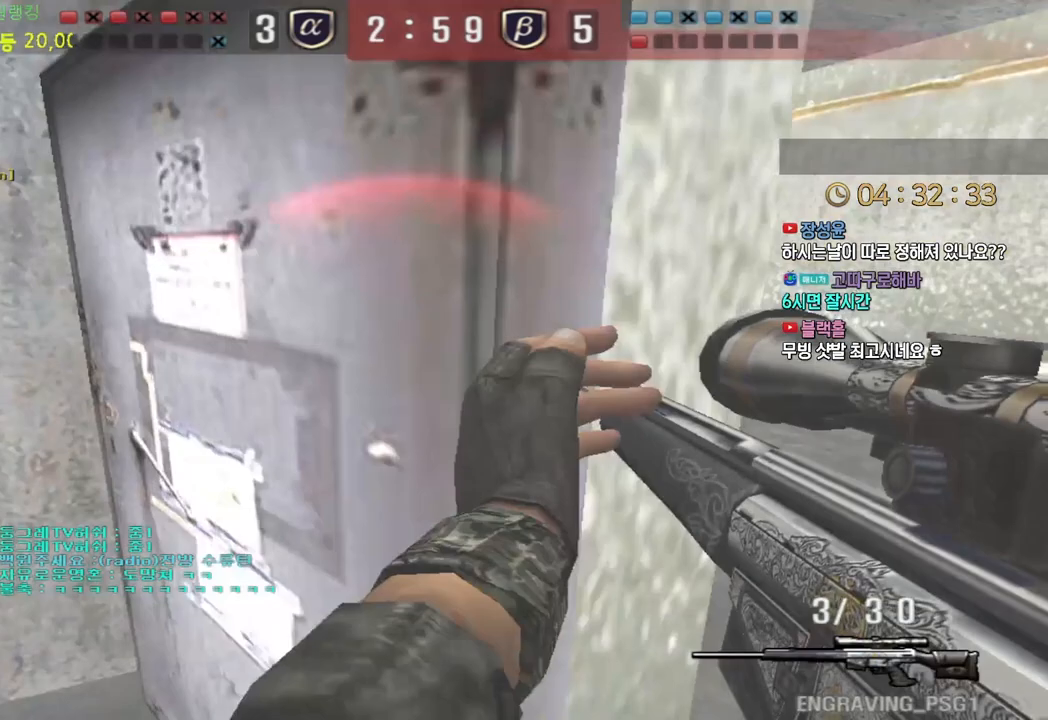
{"keys": ["d", "s"], "events": [[217, "ctrl", "up"], [267, "d", "down"], [267, "s", "down"]]}
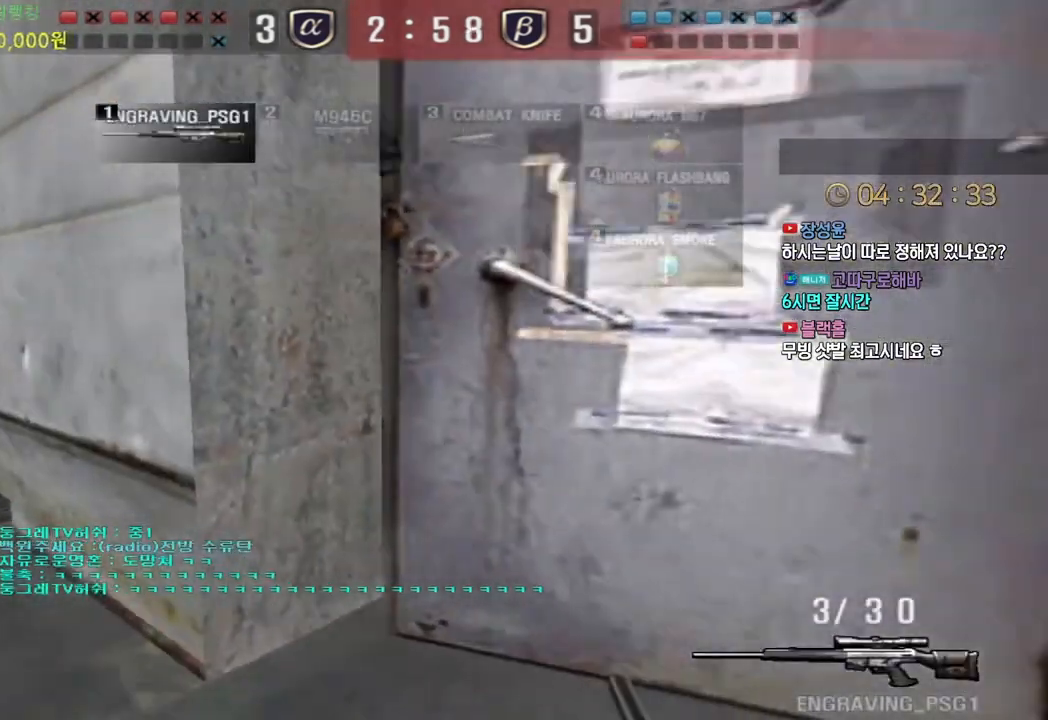
{"keys": ["d", "s", "shift"], "events": [[67, "shift", "down"], [83, "d", "up"], [100, "s", "up"], [467, "d", "down"], [483, "s", "down"]]}
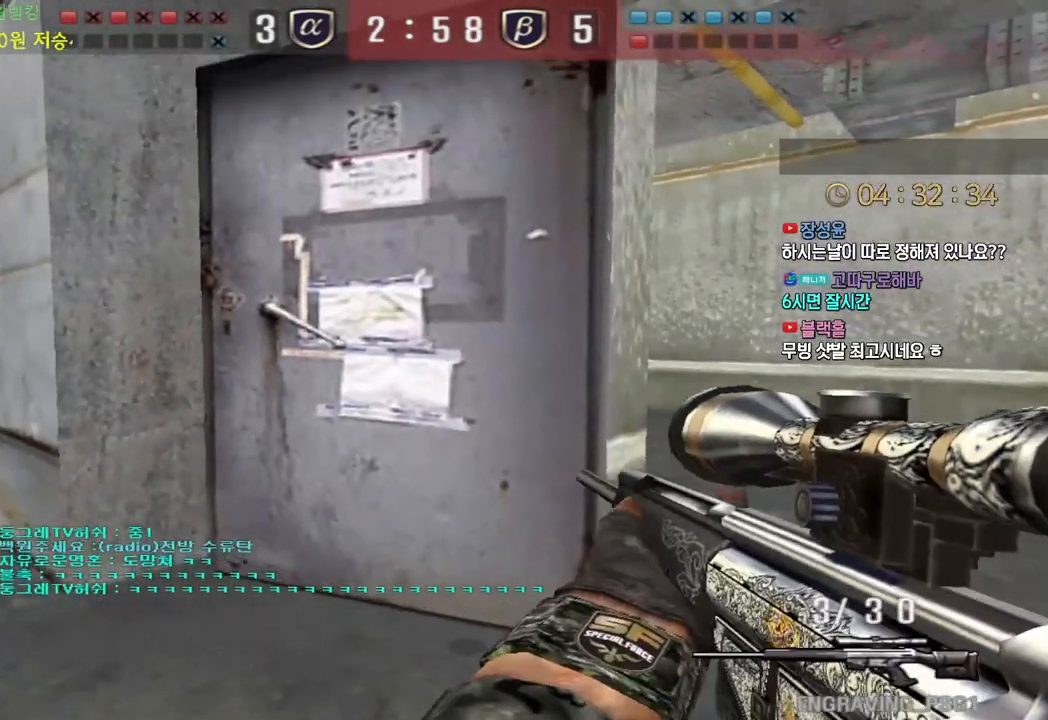
{"keys": ["ctrl"], "events": [[17, "shift", "up"], [267, "ctrl", "down"], [300, "d", "up"], [300, "s", "up"]]}
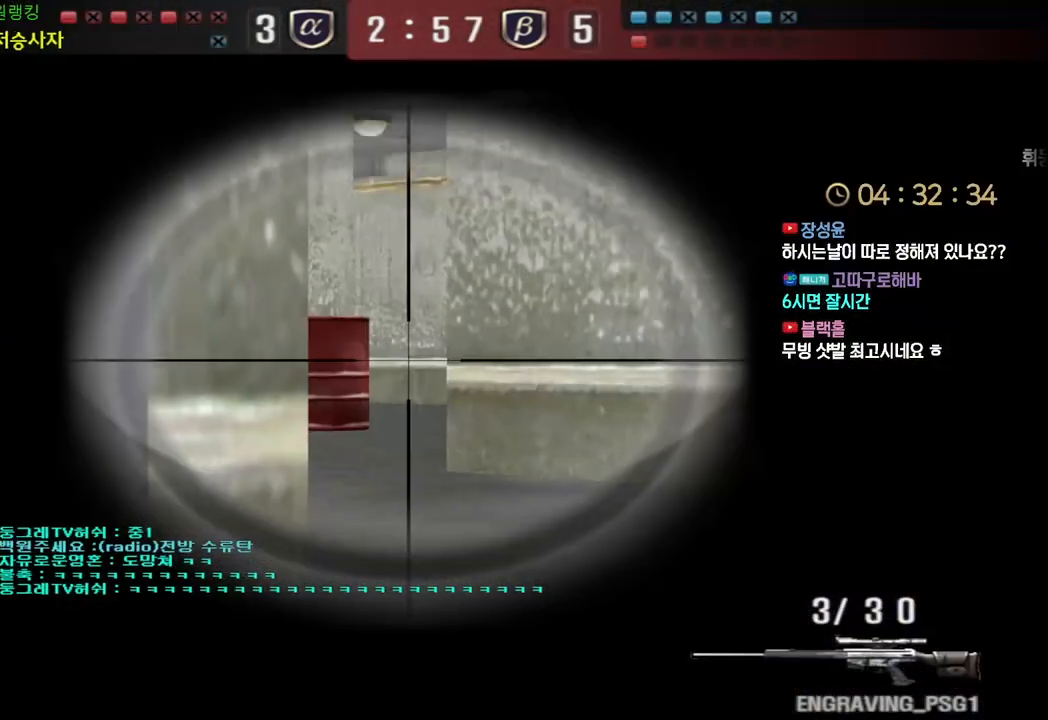
{"keys": ["ctrl"], "events": [[33, "a", "down"], [167, "a", "up"], [333, "a", "down"], [433, "a", "up"]]}
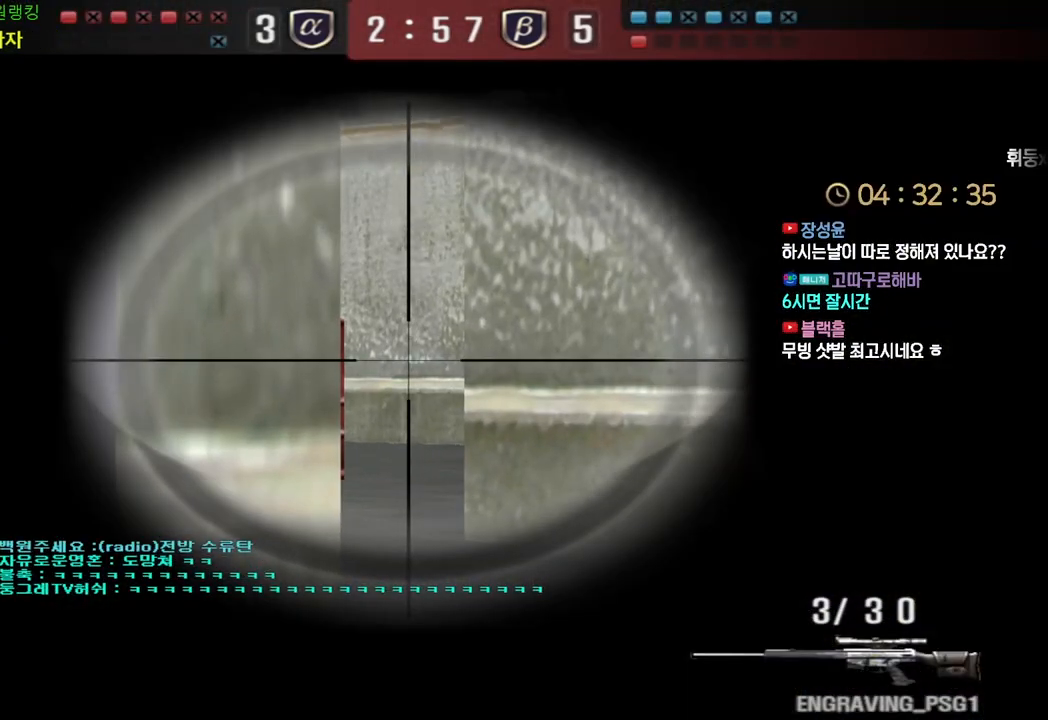
{"keys": ["d", "w"], "events": [[283, "w", "down"], [300, "d", "down"], [317, "ctrl", "up"]]}
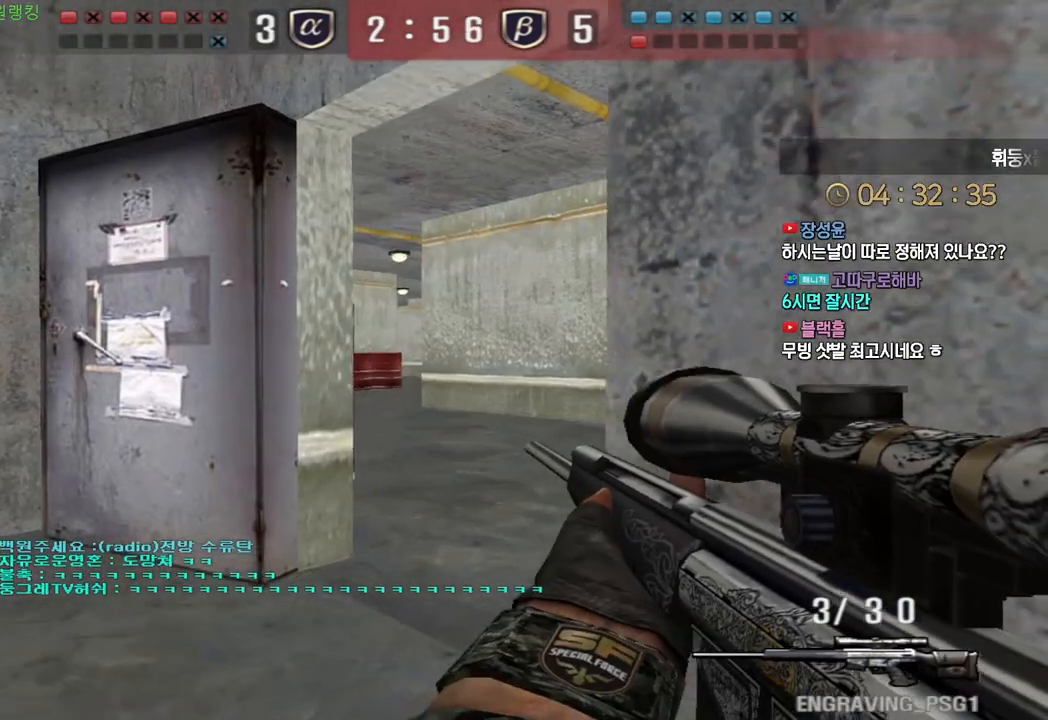
{"keys": ["a", "s"], "events": [[67, "ctrl", "down"], [100, "d", "up"], [100, "w", "up"], [283, "space", "down"], [333, "ctrl", "up"], [350, "a", "down"], [350, "s", "down"], [367, "space", "up"]]}
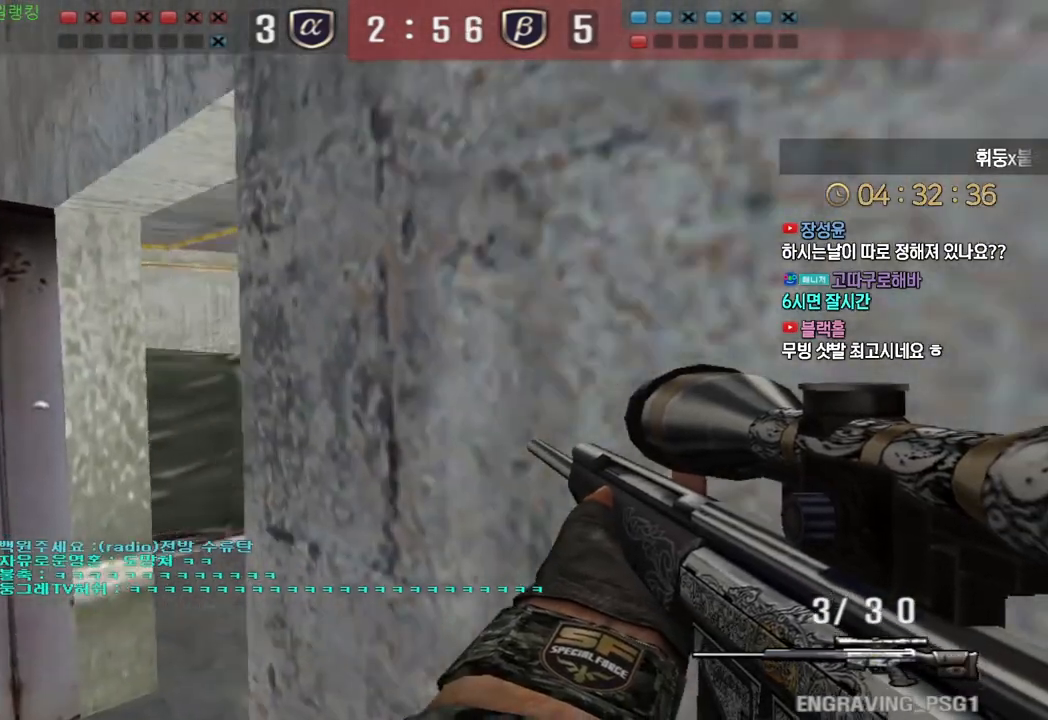
{"keys": ["a", "ctrl"], "events": [[83, "a", "up"], [83, "d", "down"], [250, "ctrl", "down"], [267, "s", "up"], [300, "a", "down"], [300, "d", "up"], [350, "s", "down"], [400, "s", "up"]]}
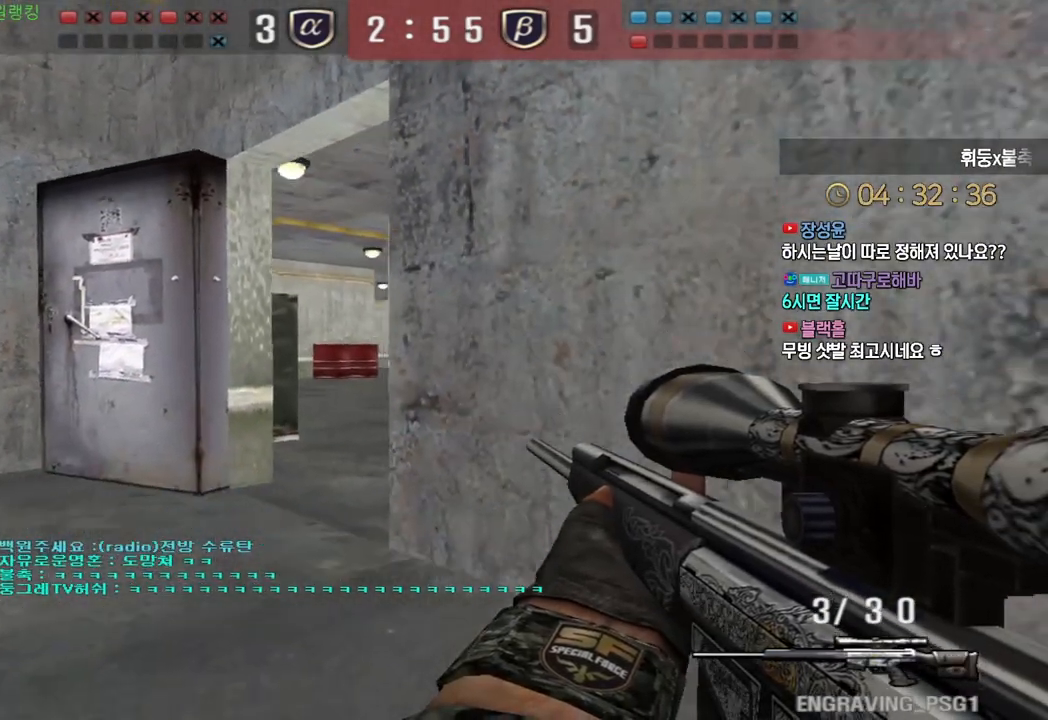
{"keys": ["ctrl"], "events": [[450, "a", "up"]]}
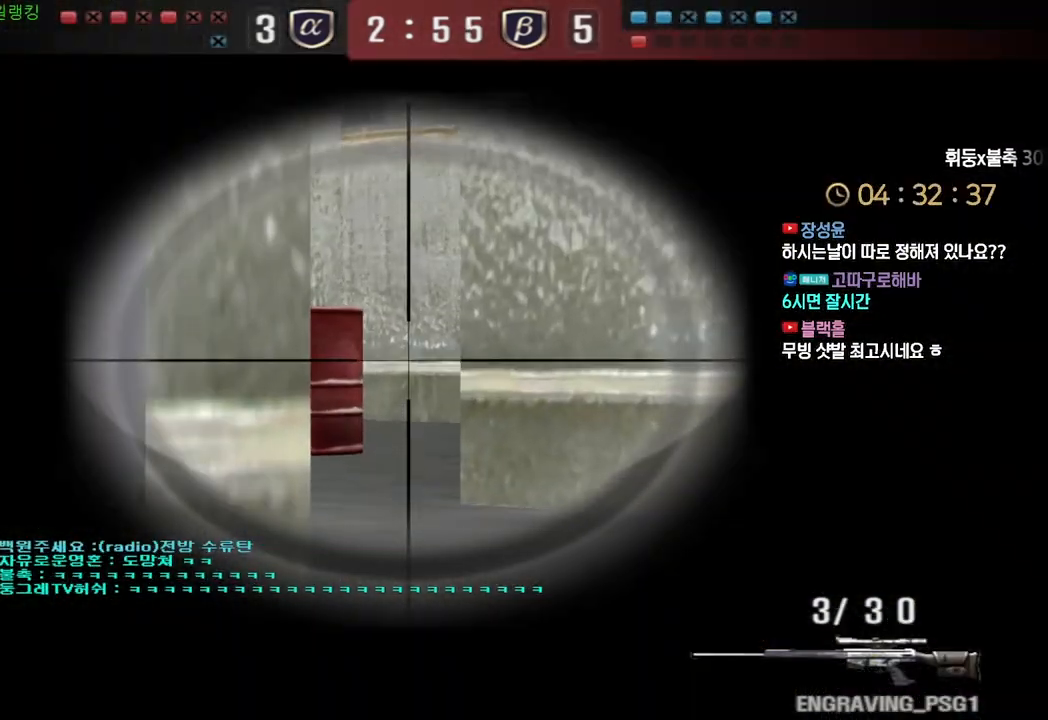
{"keys": ["ctrl"], "events": [[267, "a", "down"], [350, "a", "up"]]}
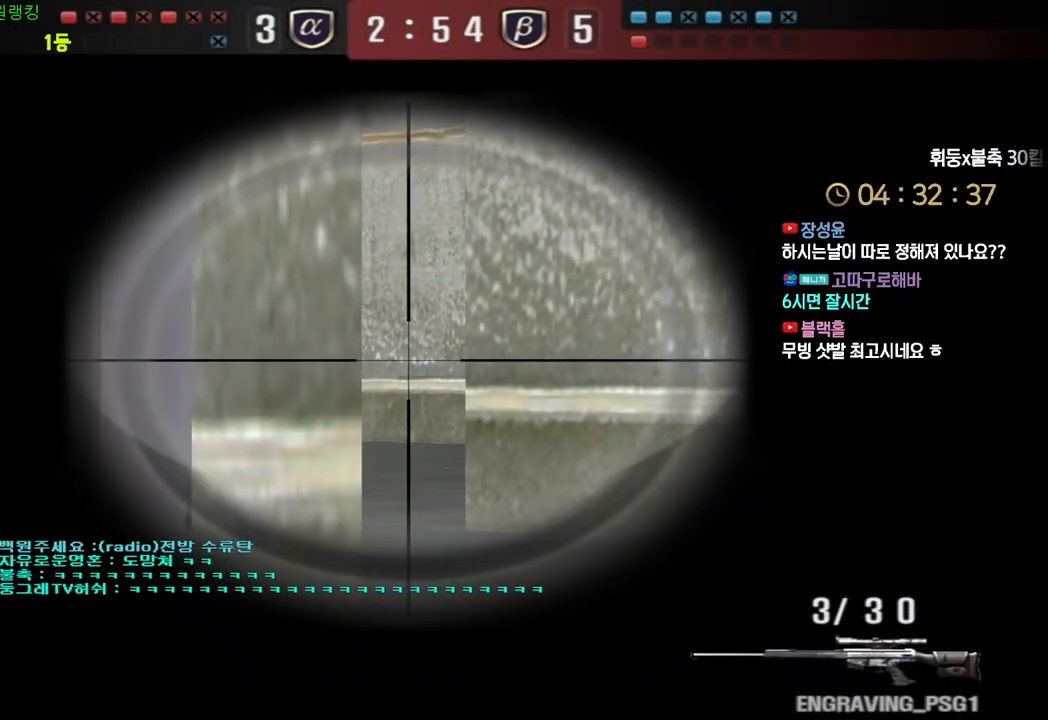
{"keys": ["ctrl"], "events": [[17, "a", "down"], [100, "a", "up"], [267, "a", "down"], [350, "a", "up"]]}
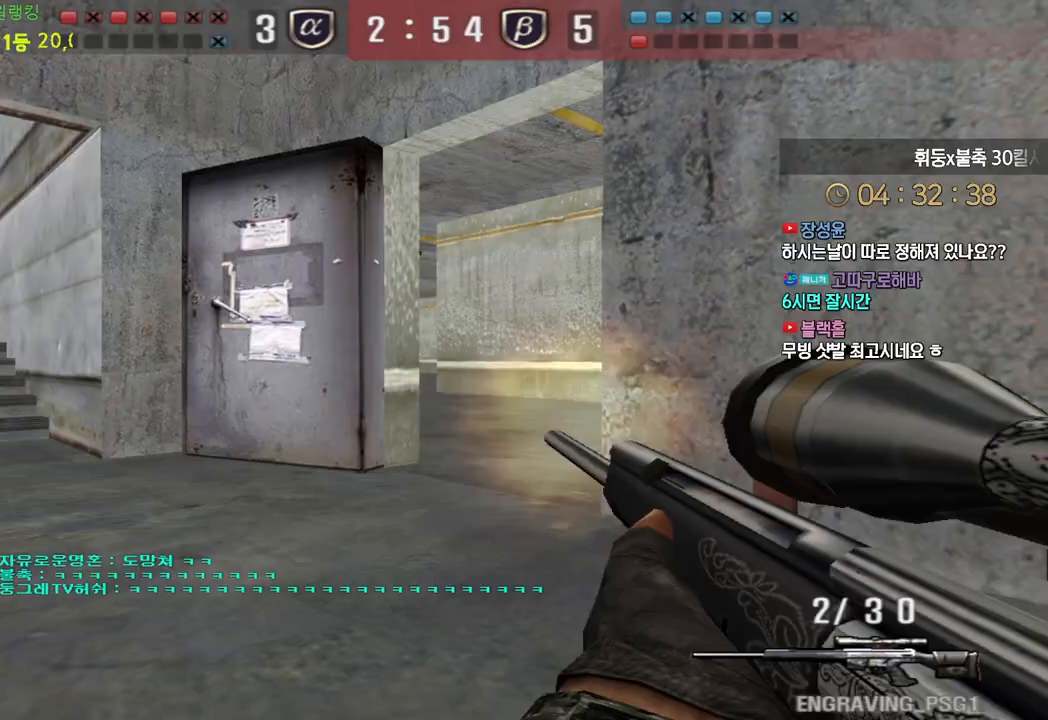
{"keys": ["a", "w"], "events": [[17, "a", "down"], [33, "ctrl", "up"], [33, "w", "down"], [300, "w", "up"], [317, "a", "up"], [317, "shift", "down"], [333, "shift", "up"], [367, "a", "down"], [367, "w", "down"]]}
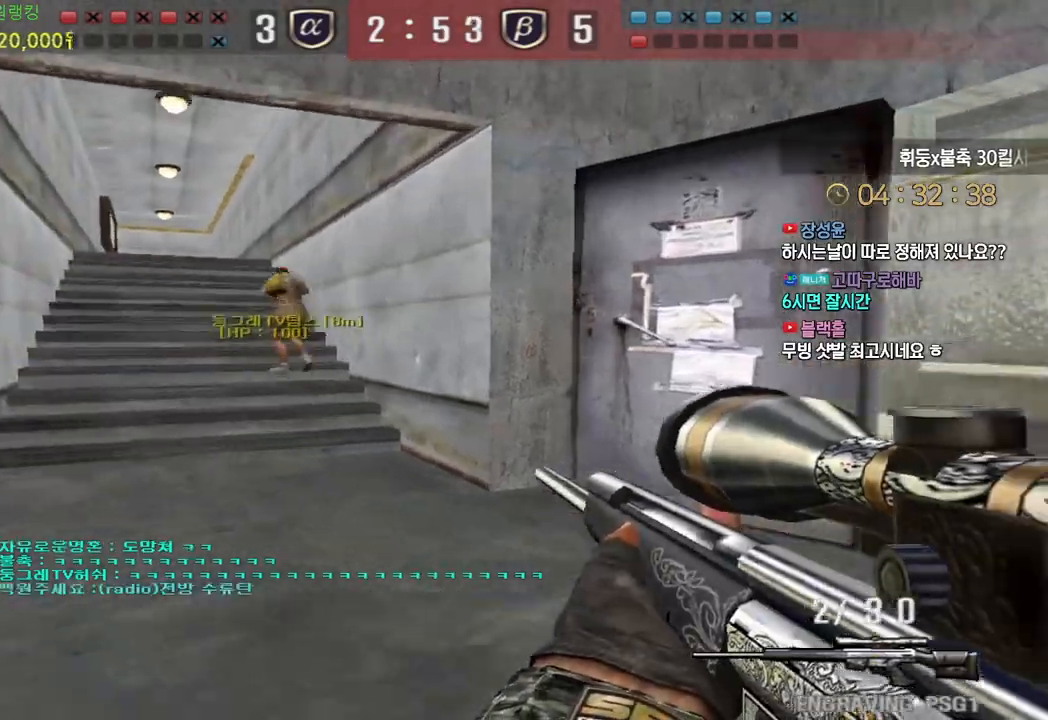
{"keys": ["a", "w"], "events": [[67, "shift", "down"], [83, "a", "up"], [83, "w", "up"], [133, "shift", "up"], [150, "w", "down"], [167, "a", "down"], [317, "a", "up"], [317, "shift", "down"], [333, "w", "up"], [350, "space", "down"], [383, "shift", "up"], [417, "a", "down"], [417, "w", "down"], [450, "space", "up"]]}
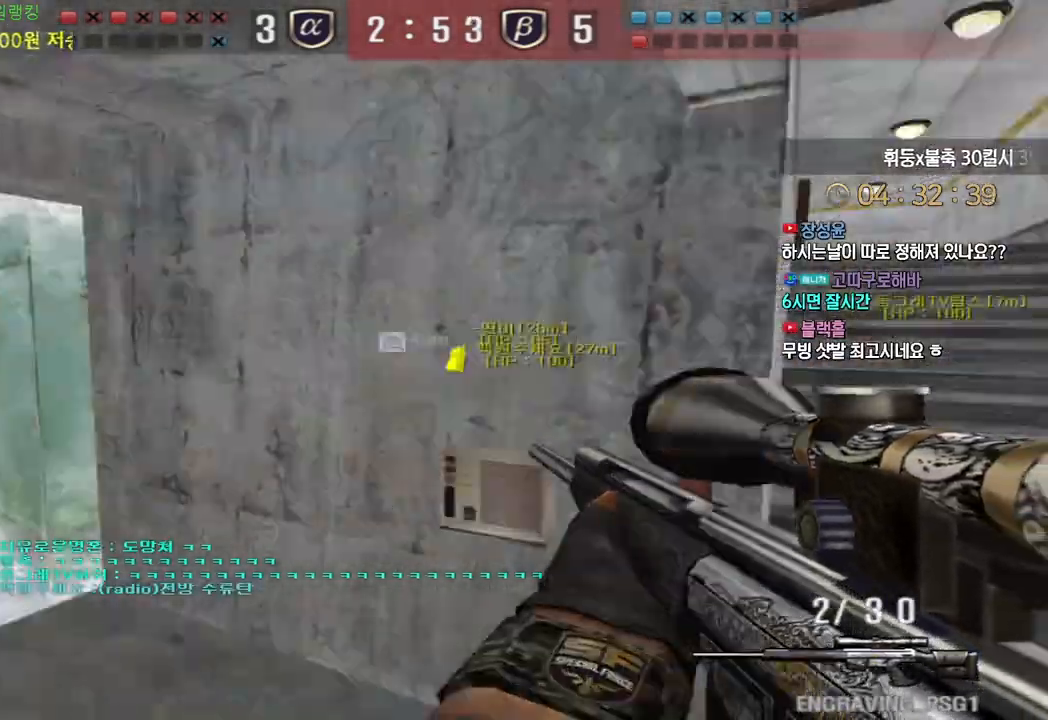
{"keys": ["a", "w"], "events": []}
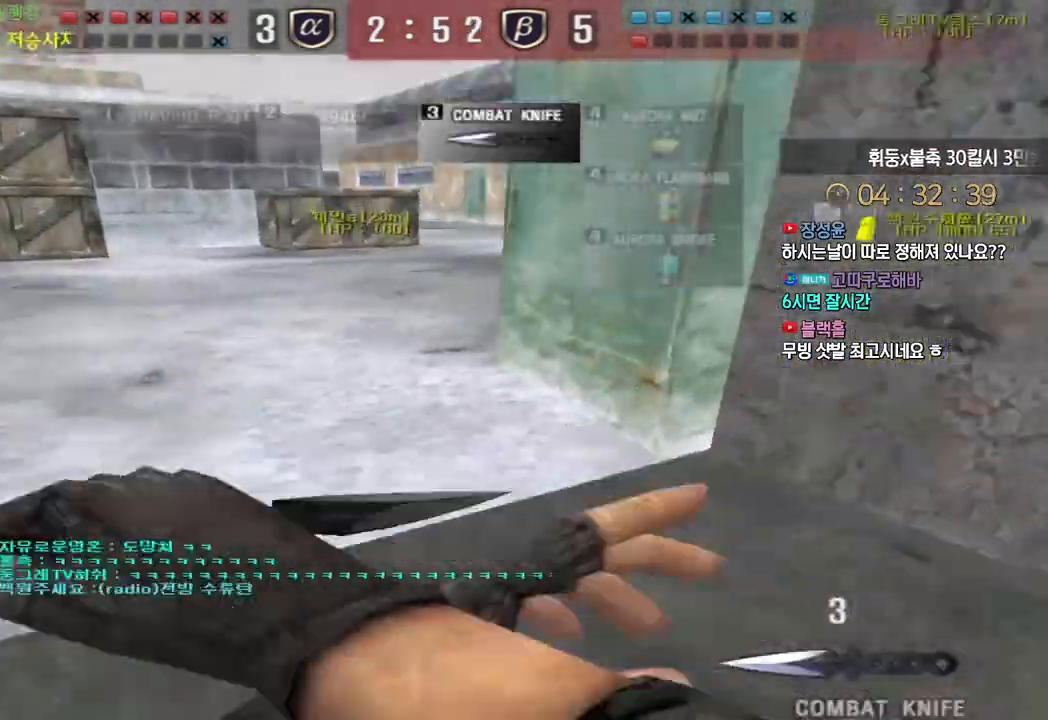
{"keys": ["a", "ctrl", "w"], "events": [[483, "ctrl", "down"]]}
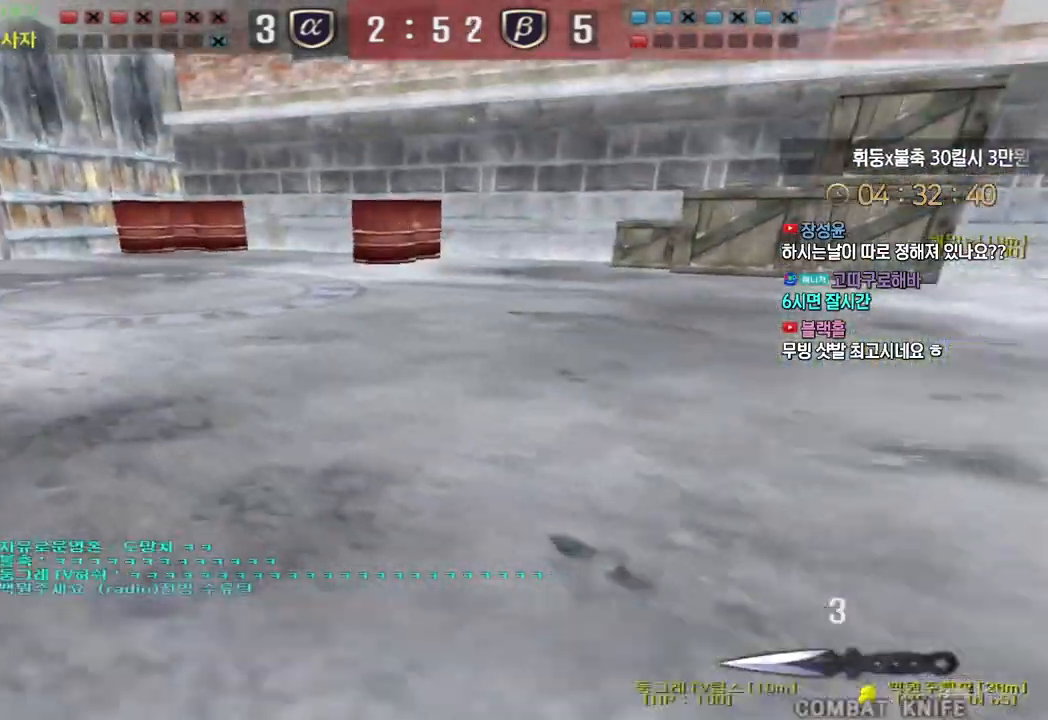
{"keys": [], "events": [[17, "a", "up"], [17, "space", "down"], [17, "w", "up"], [50, "space", "up"], [250, "r", "down"], [317, "ctrl", "up"], [367, "r", "up"]]}
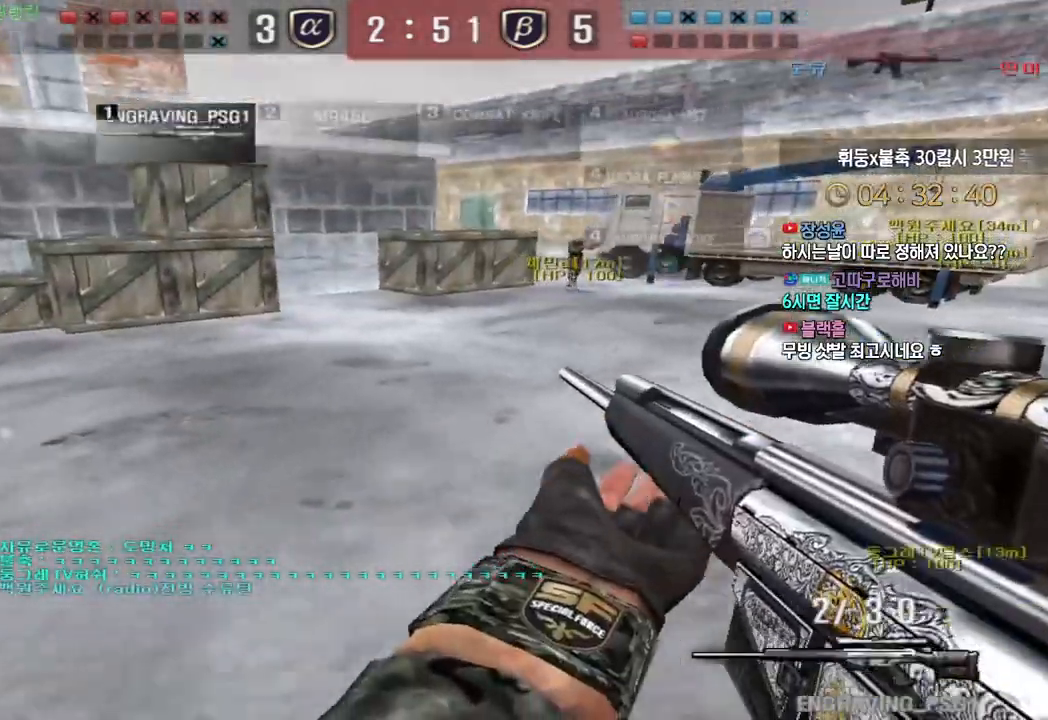
{"keys": [], "events": [[50, "a", "down"], [67, "w", "down"], [233, "ctrl", "down"], [250, "a", "up"], [250, "w", "up"], [267, "space", "down"], [300, "ctrl", "up"], [317, "space", "up"]]}